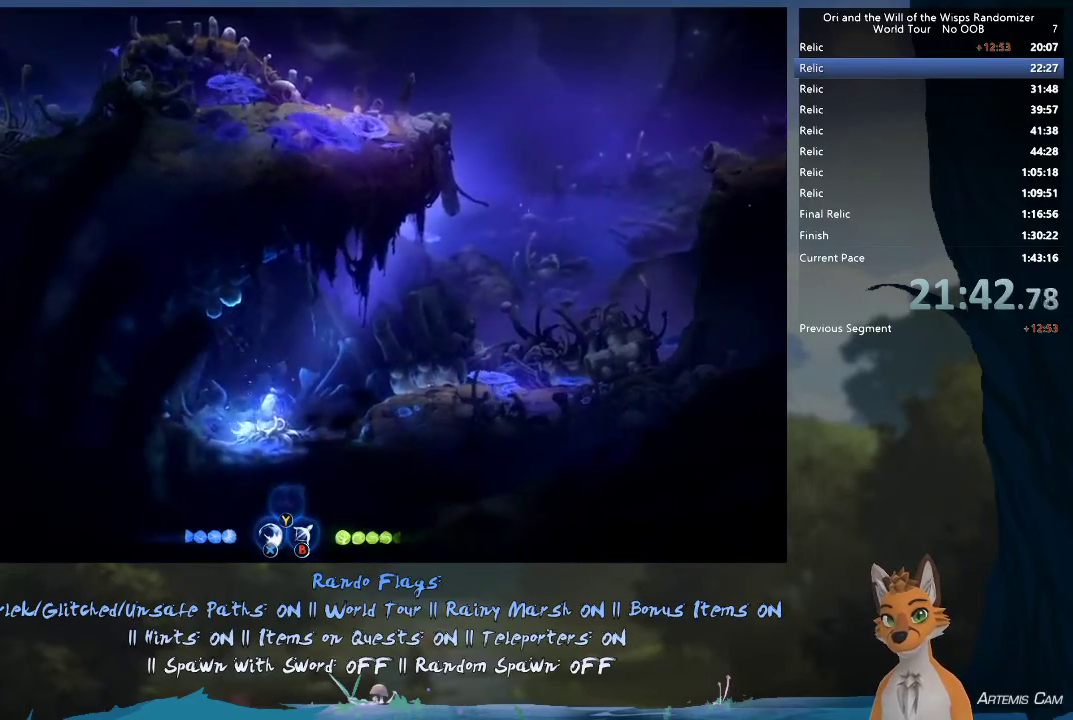
Gameplay with a controller (Xbox layout); each line is a JSON object with the inputs held at the frame after it (dt_ms = milliseconds from this image to that frame). "events" lists button and stick changes between this image and that frame as [ms after this image, input, new state], when the widget could be followed in between. This overlay highlights the sticks when they move; stick clicks (L3 R3) are not distinguishable. Not read: L3 R3.
{"dt_ms": 400, "buttons": ["R1"], "left_stick": "right", "right_stick": "center", "events": [[200, "A", "down"], [317, "A", "up"], [383, "R1", "down"]]}
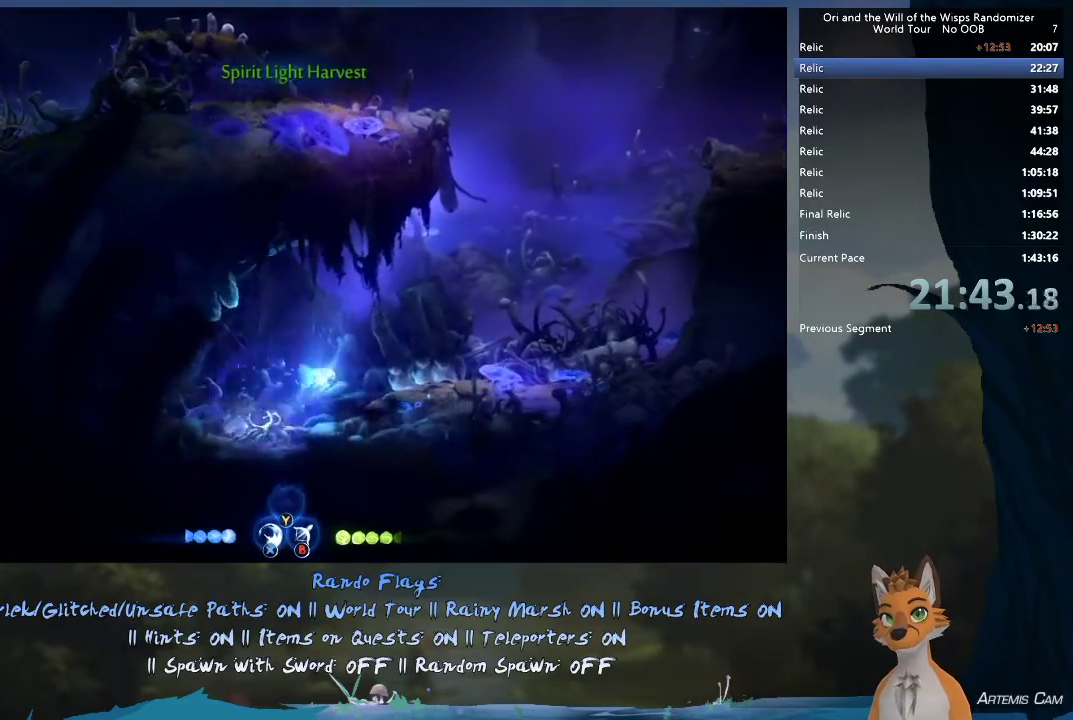
{"dt_ms": 800, "buttons": ["A"], "left_stick": "right", "right_stick": "center", "events": [[117, "R1", "up"], [450, "A", "down"], [667, "A", "up"], [750, "A", "down"]]}
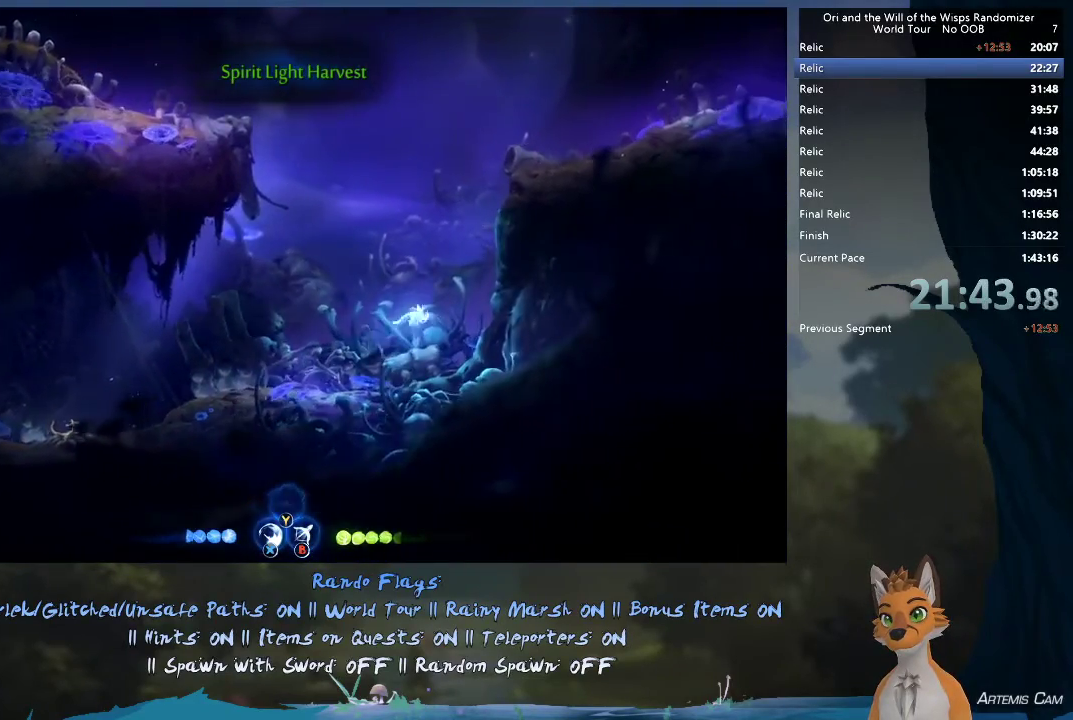
{"dt_ms": 300, "buttons": [], "left_stick": "right", "right_stick": "center", "events": [[267, "A", "up"]]}
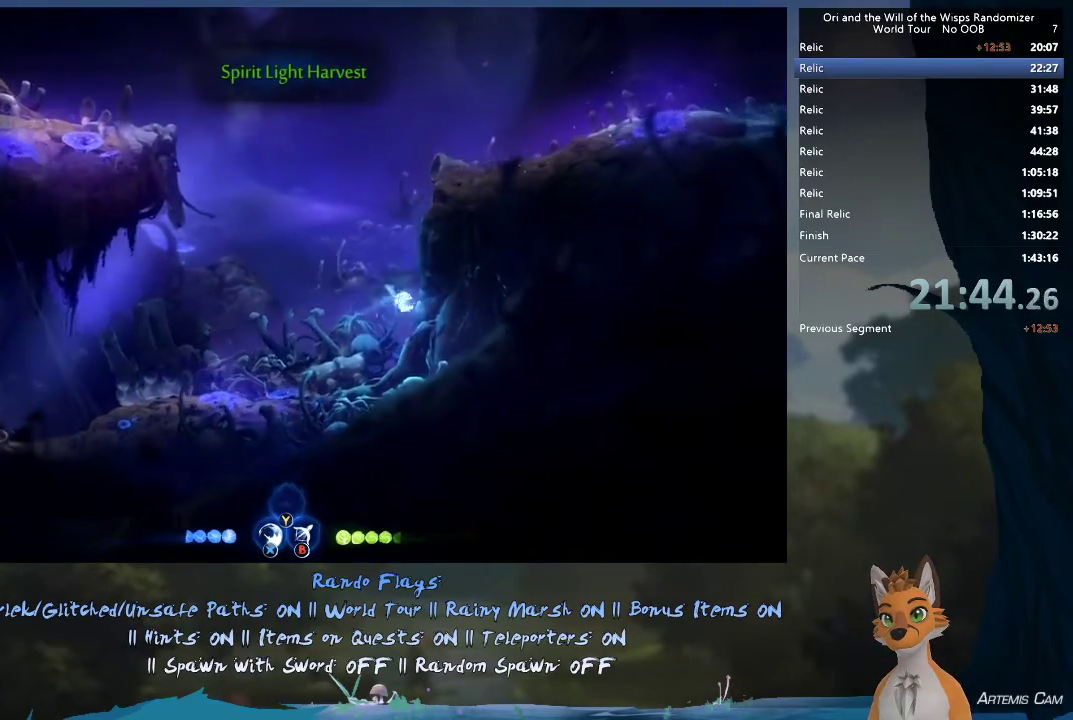
{"dt_ms": 300, "buttons": [], "left_stick": "right", "right_stick": "center", "events": [[83, "A", "down"], [283, "A", "up"]]}
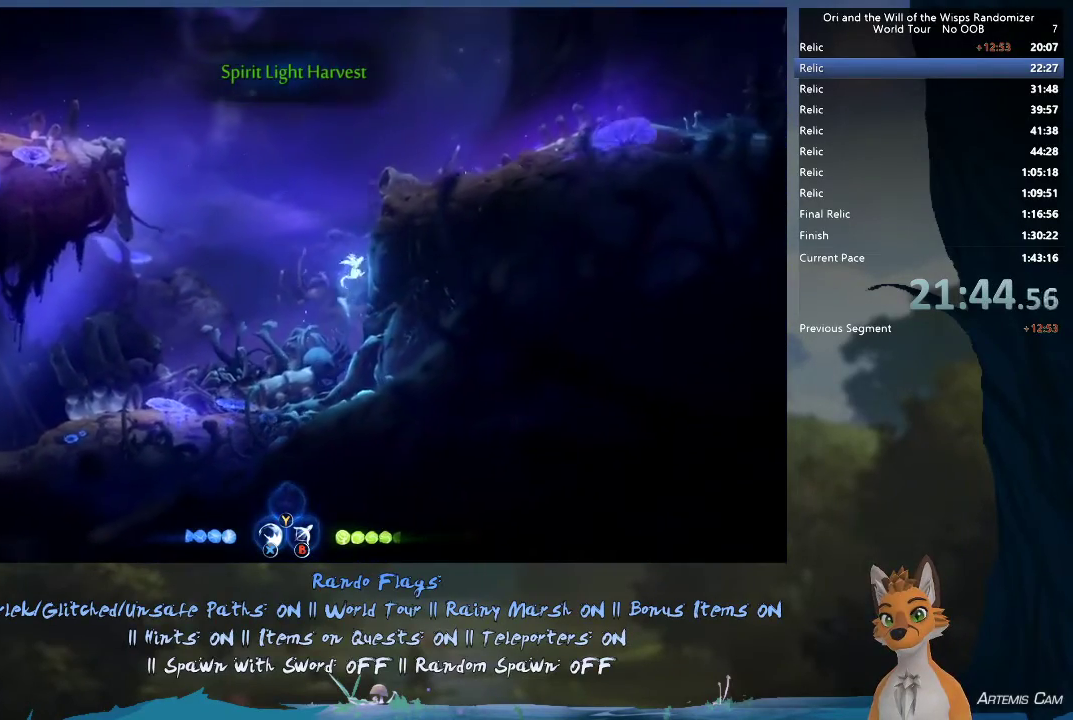
{"dt_ms": 800, "buttons": [], "left_stick": "right", "right_stick": "center", "events": [[133, "A", "down"], [367, "A", "up"], [533, "A", "down"], [767, "A", "up"]]}
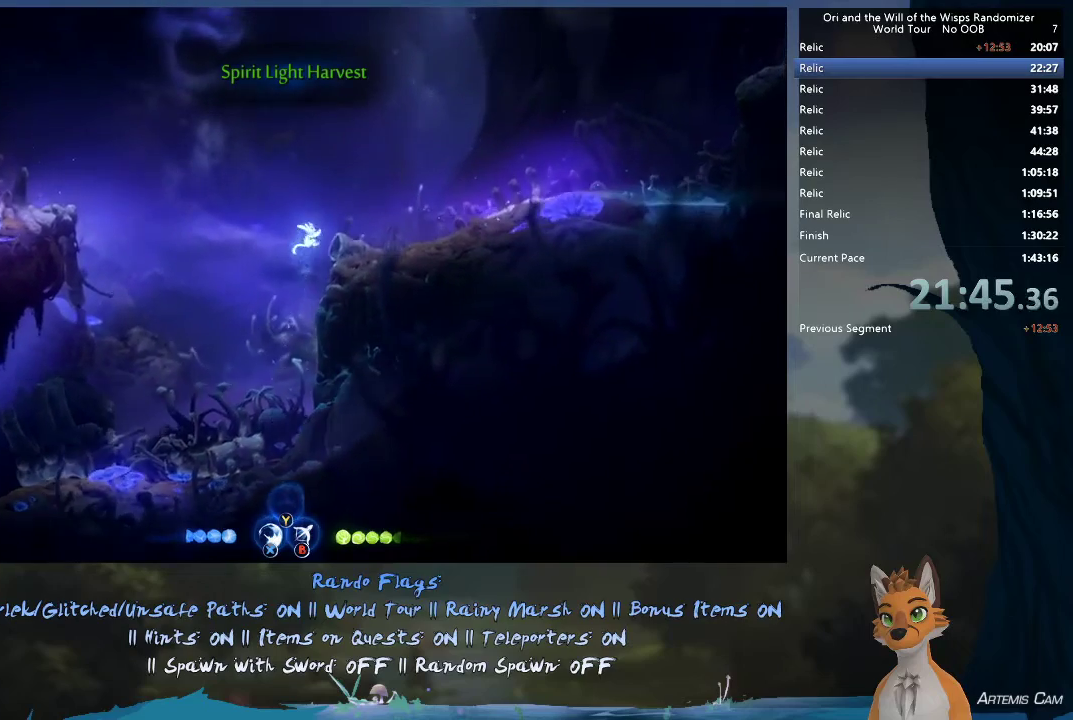
{"dt_ms": 500, "buttons": ["A"], "left_stick": "right", "right_stick": "center", "events": [[33, "A", "down"], [267, "R1", "down"], [433, "R1", "up"]]}
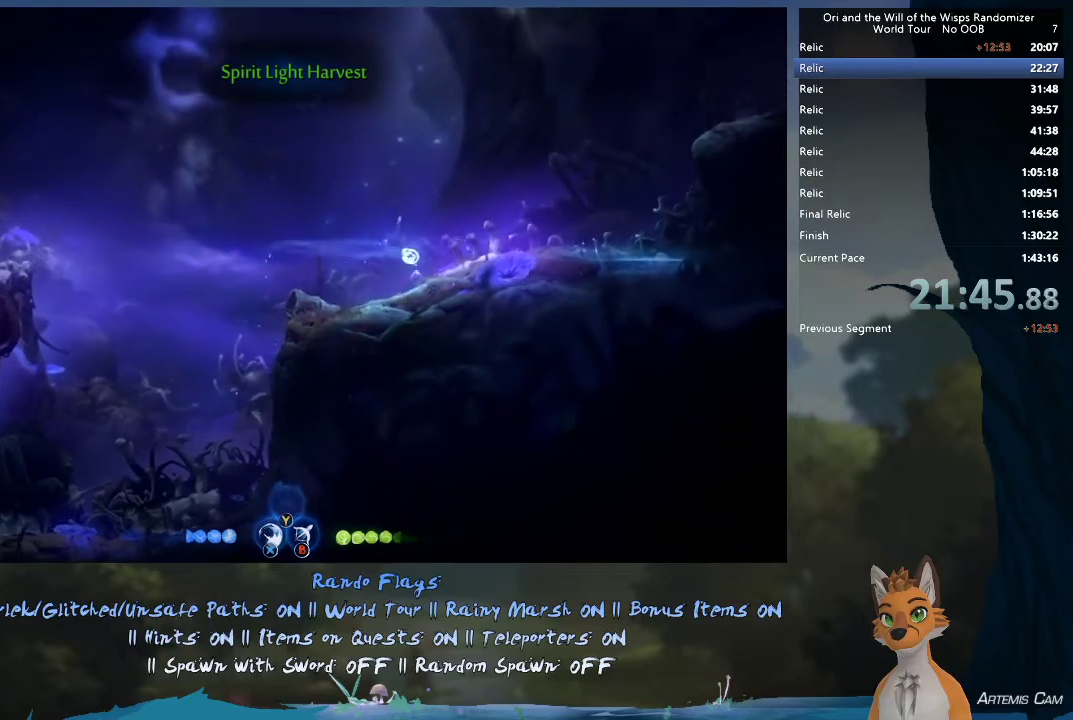
{"dt_ms": 400, "buttons": ["A"], "left_stick": "right", "right_stick": "center", "events": [[17, "A", "up"], [333, "A", "down"]]}
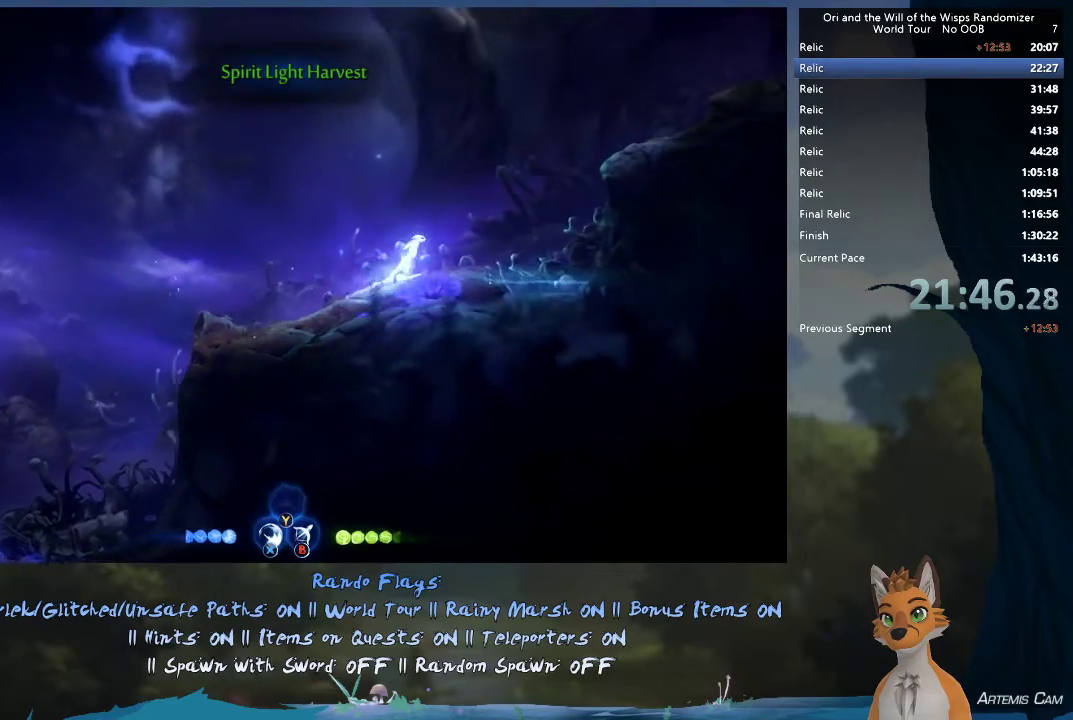
{"dt_ms": 500, "buttons": ["A"], "left_stick": "right", "right_stick": "center", "events": [[217, "A", "up"], [267, "A", "down"]]}
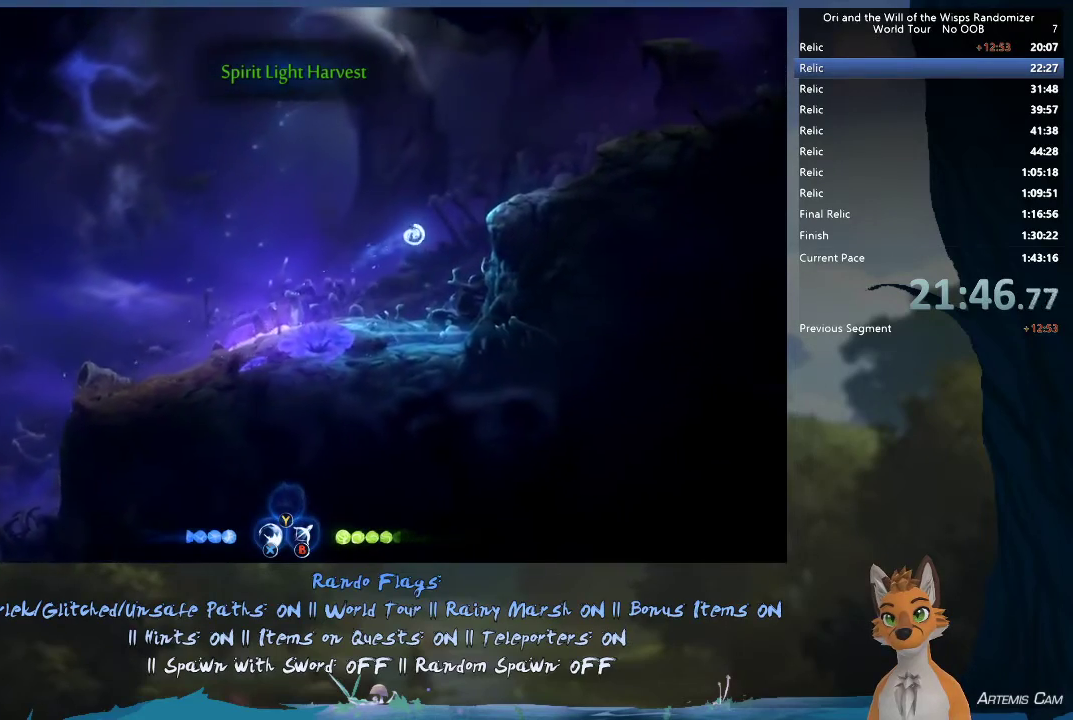
{"dt_ms": 300, "buttons": [], "left_stick": "right", "right_stick": "center", "events": [[250, "A", "up"]]}
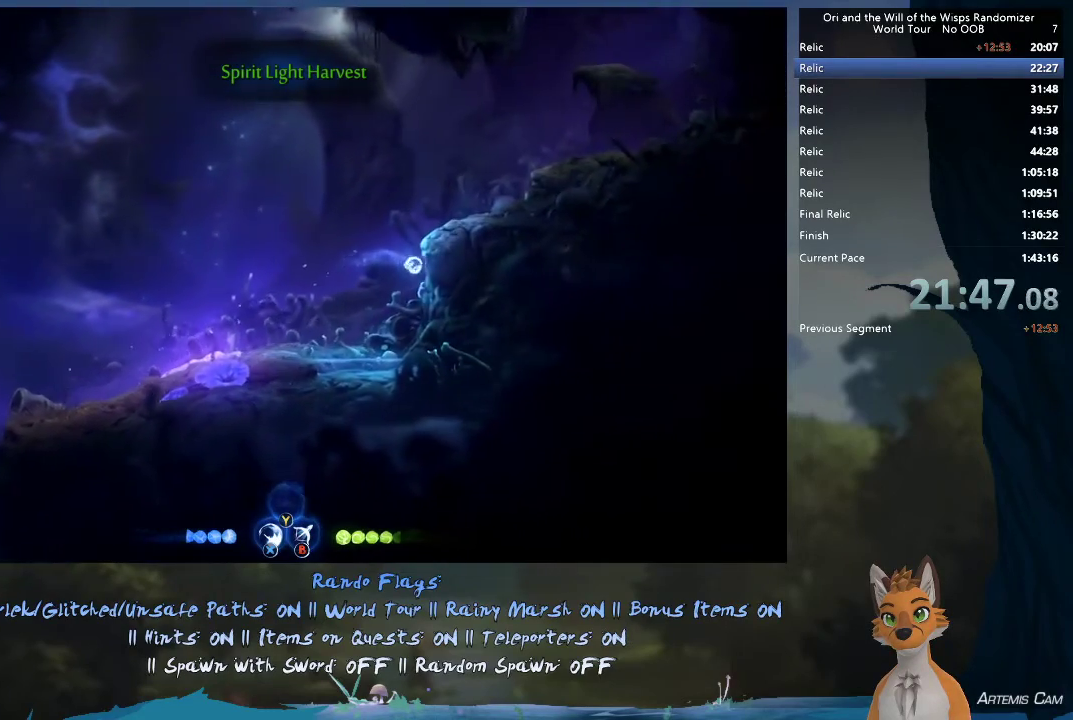
{"dt_ms": 700, "buttons": ["A"], "left_stick": "right", "right_stick": "center", "events": [[83, "A", "down"], [617, "A", "up"], [683, "A", "down"]]}
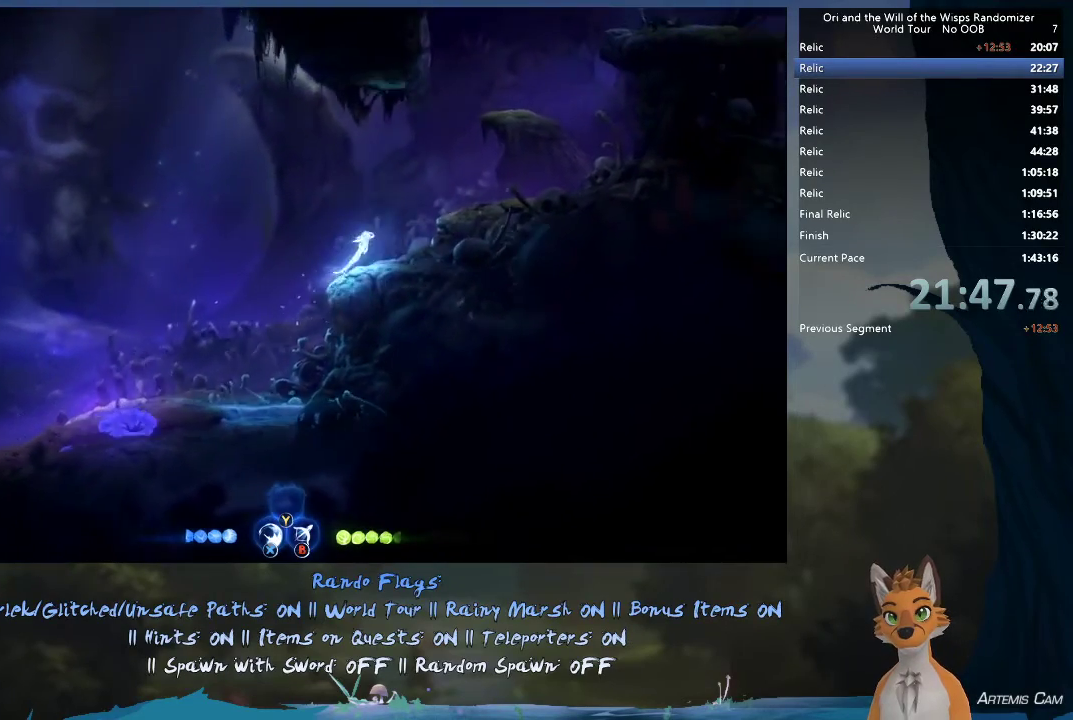
{"dt_ms": 600, "buttons": [], "left_stick": "right", "right_stick": "center", "events": [[550, "A", "up"]]}
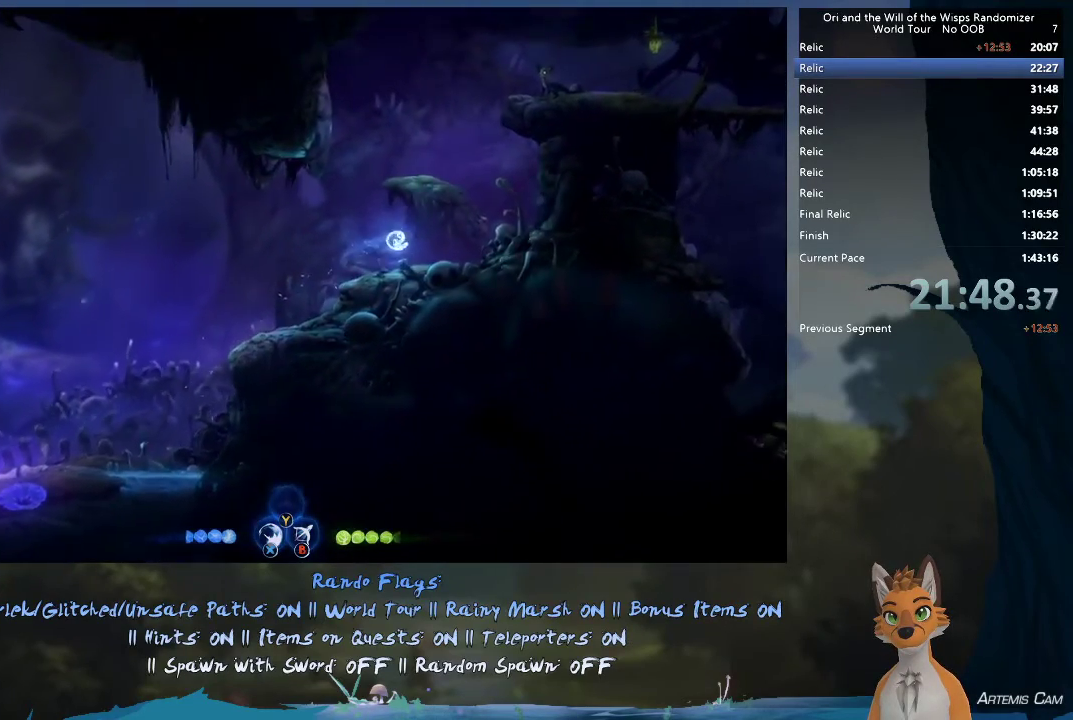
{"dt_ms": 400, "buttons": [], "left_stick": "right", "right_stick": "center", "events": []}
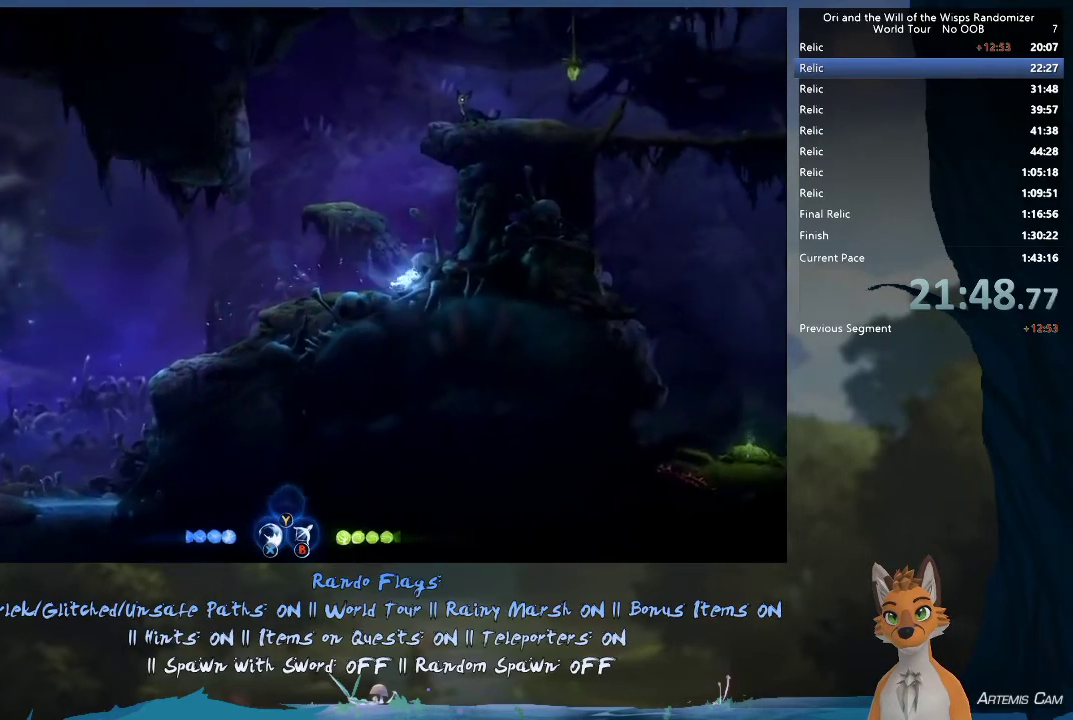
{"dt_ms": 400, "buttons": ["A"], "left_stick": "up-left", "right_stick": "center", "events": [[17, "A", "down"], [217, "A", "up"], [267, "left_stick", "down"], [317, "A", "down"], [317, "left_stick", "up-left"]]}
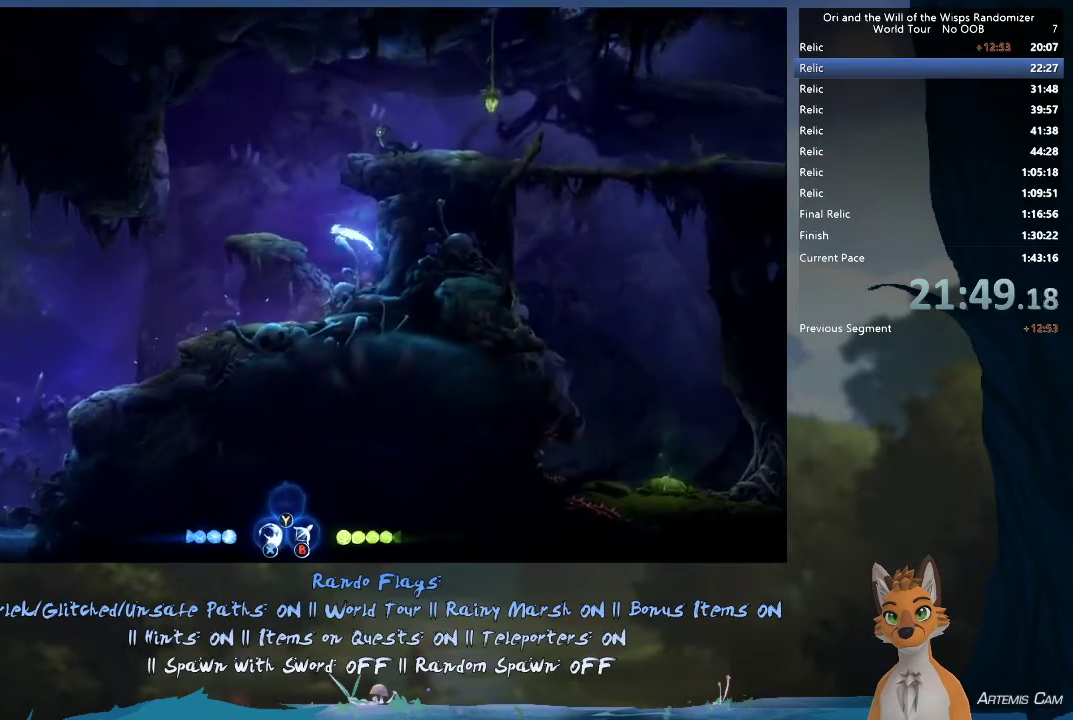
{"dt_ms": 600, "buttons": ["A"], "left_stick": "left", "right_stick": "center", "events": [[133, "A", "up"], [367, "left_stick", "left"], [517, "A", "down"]]}
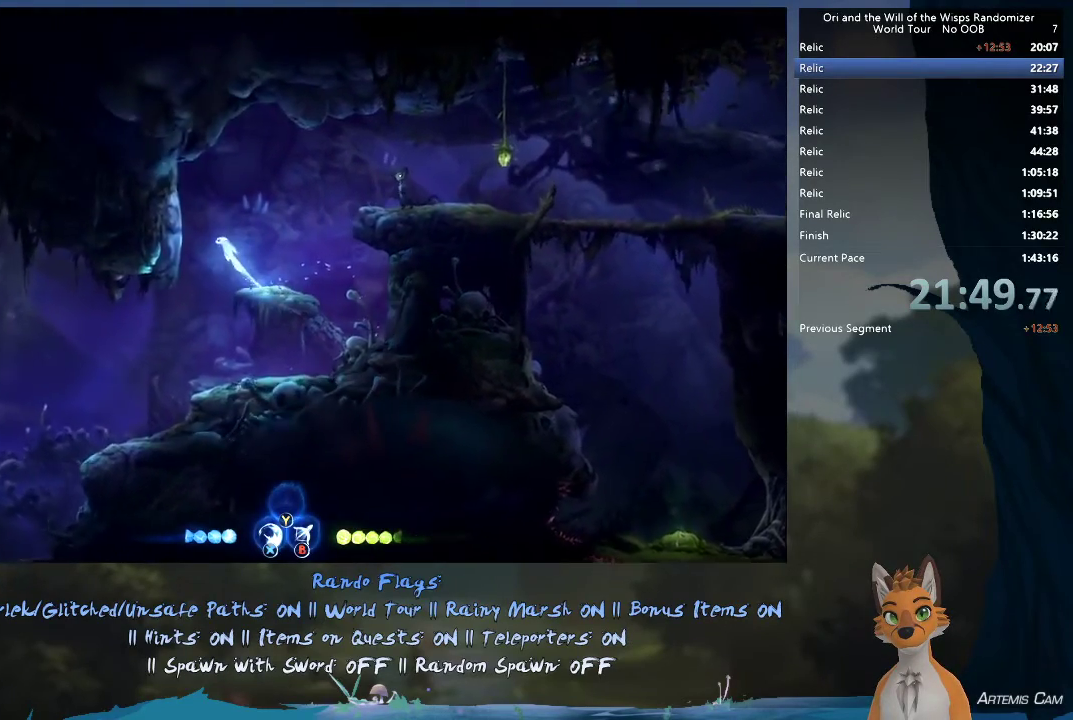
{"dt_ms": 300, "buttons": ["A"], "left_stick": "right", "right_stick": "center", "events": [[183, "left_stick", "up-left"], [200, "A", "up"], [250, "A", "down"], [250, "left_stick", "right"]]}
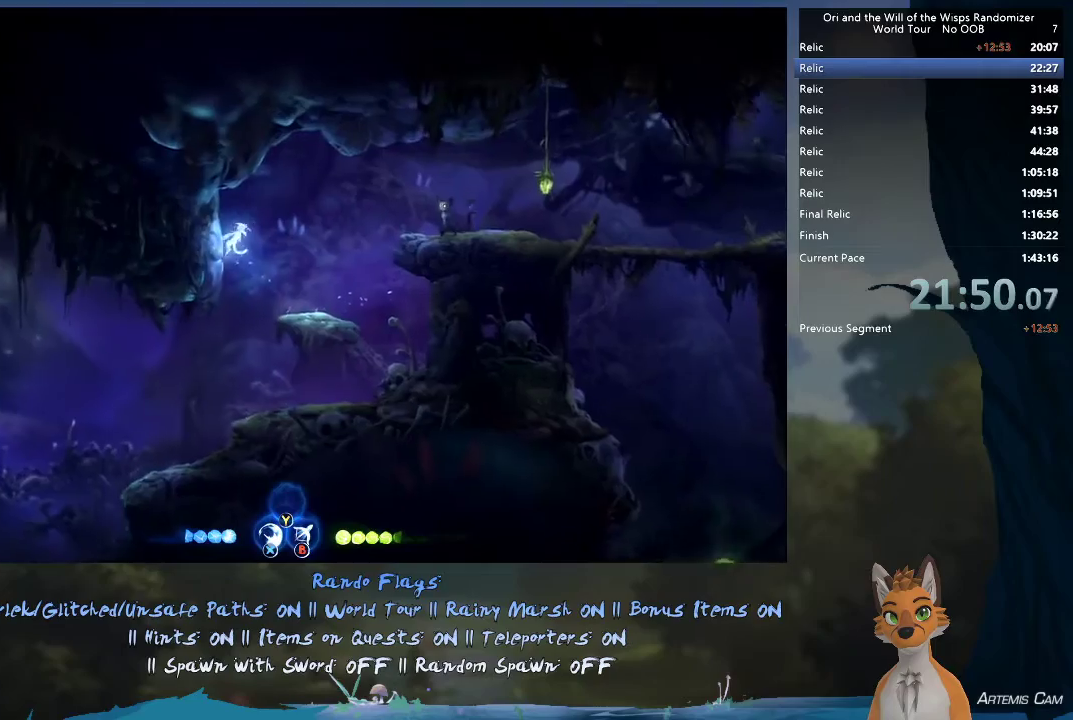
{"dt_ms": 700, "buttons": [], "left_stick": "right", "right_stick": "center", "events": [[367, "R1", "down"], [600, "R1", "up"], [700, "A", "up"]]}
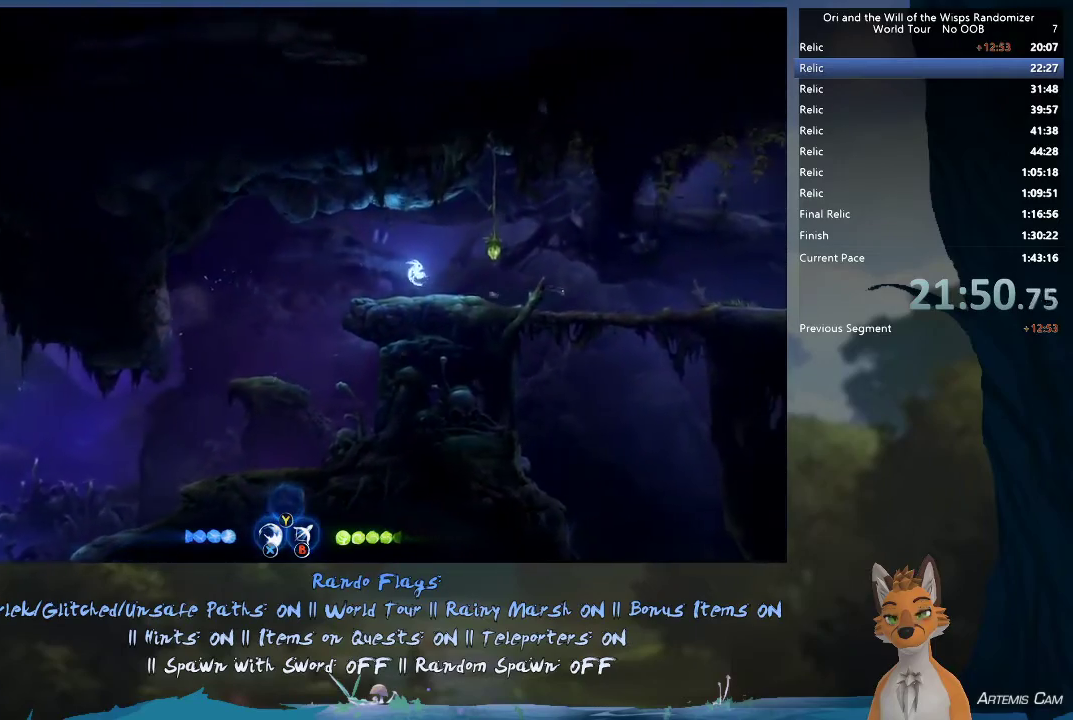
{"dt_ms": 500, "buttons": [], "left_stick": "right", "right_stick": "center", "events": []}
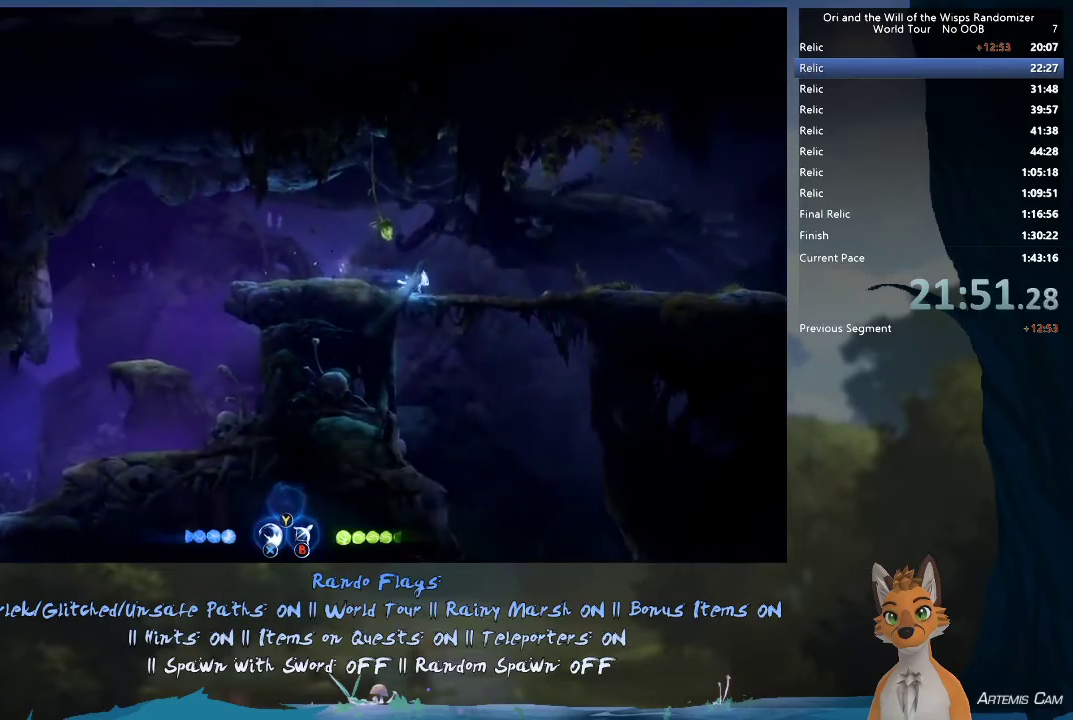
{"dt_ms": 700, "buttons": ["R1"], "left_stick": "right", "right_stick": "center", "events": [[700, "R1", "down"]]}
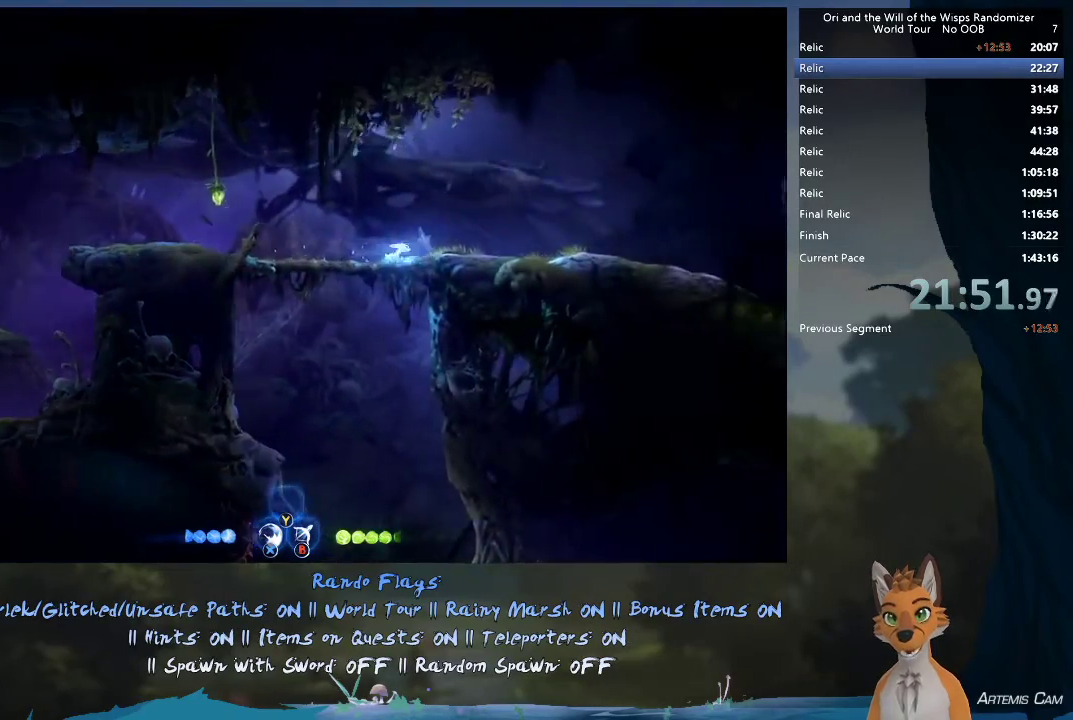
{"dt_ms": 300, "buttons": [], "left_stick": "right", "right_stick": "center", "events": [[183, "R1", "up"]]}
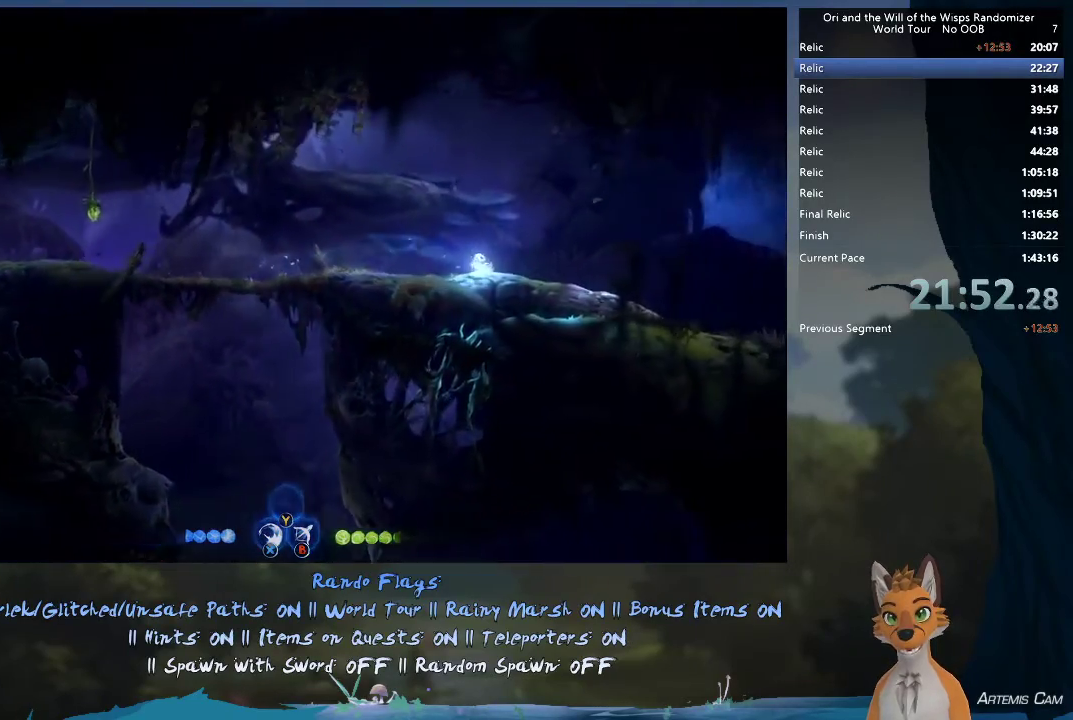
{"dt_ms": 400, "buttons": [], "left_stick": "right", "right_stick": "center", "events": [[133, "R1", "down"], [333, "R1", "up"]]}
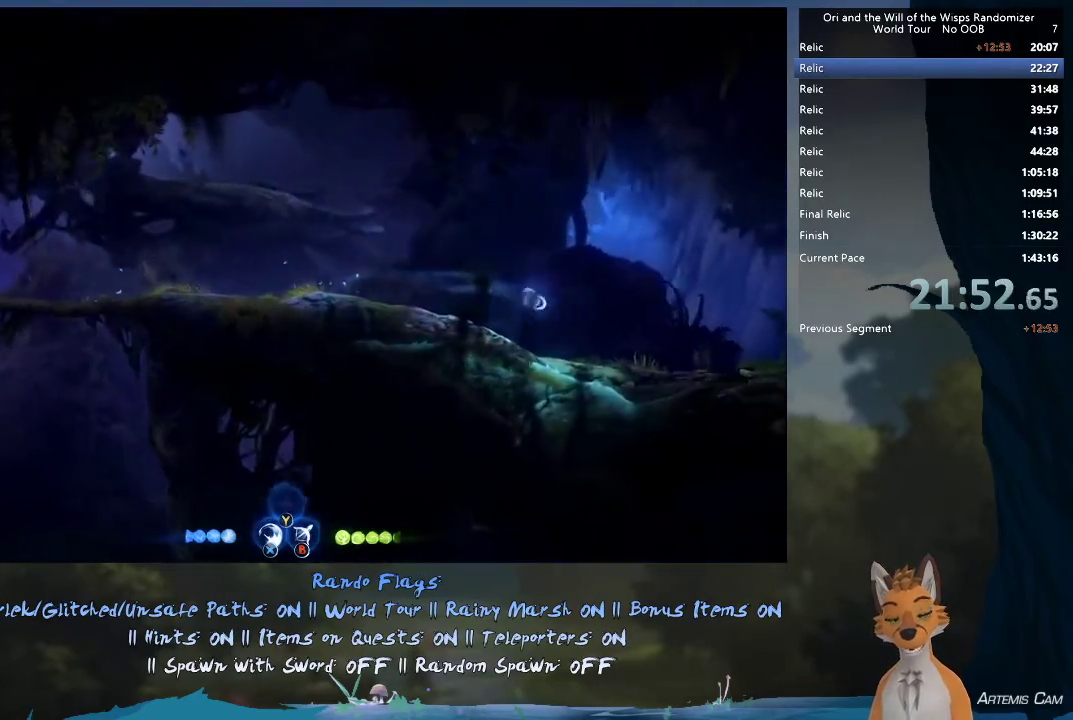
{"dt_ms": 600, "buttons": [], "left_stick": "right", "right_stick": "center", "events": [[133, "R1", "down"], [333, "R1", "up"]]}
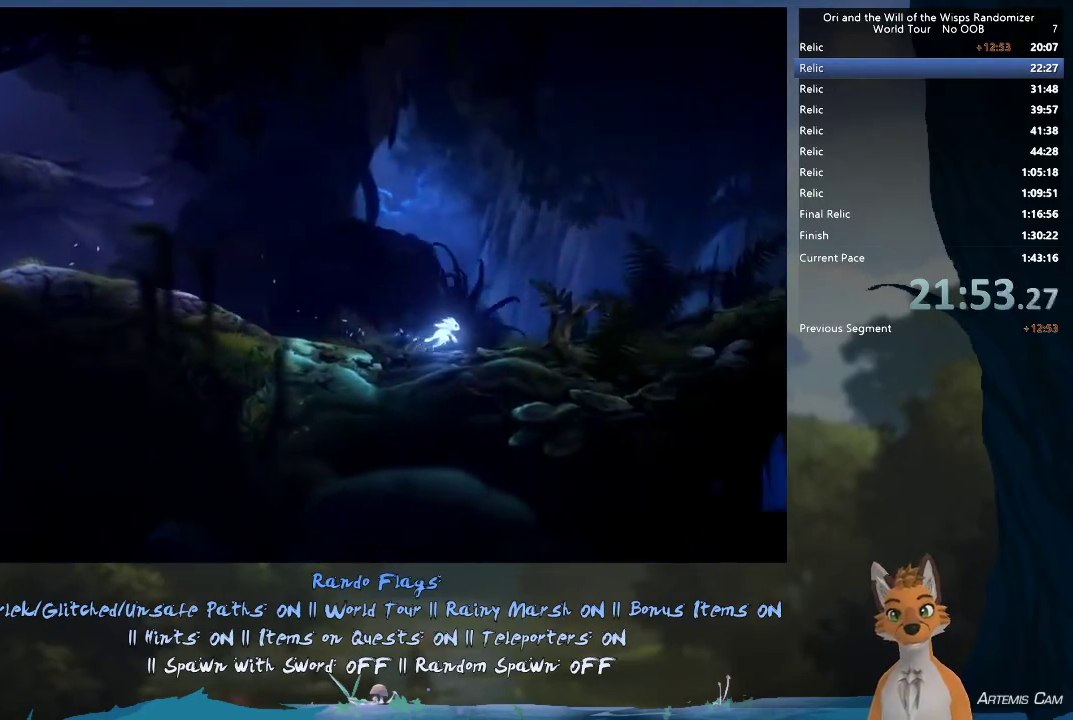
{"dt_ms": 500, "buttons": [], "left_stick": "right", "right_stick": "center", "events": []}
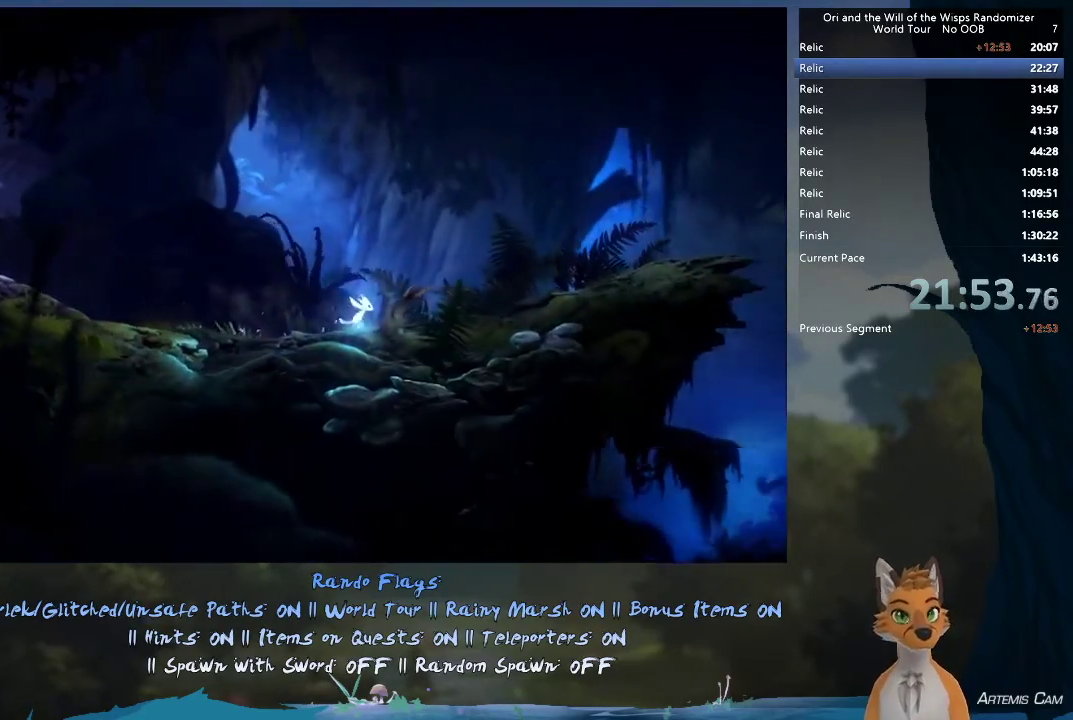
{"dt_ms": 500, "buttons": [], "left_stick": "right", "right_stick": "center", "events": []}
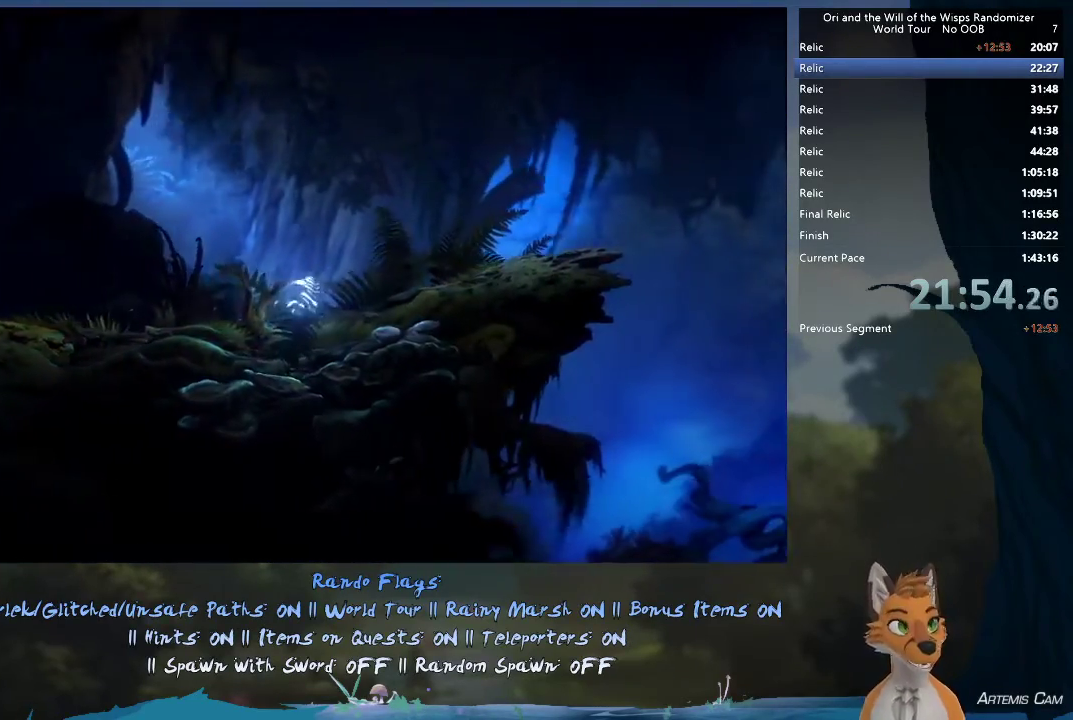
{"dt_ms": 500, "buttons": [], "left_stick": "right", "right_stick": "center", "events": []}
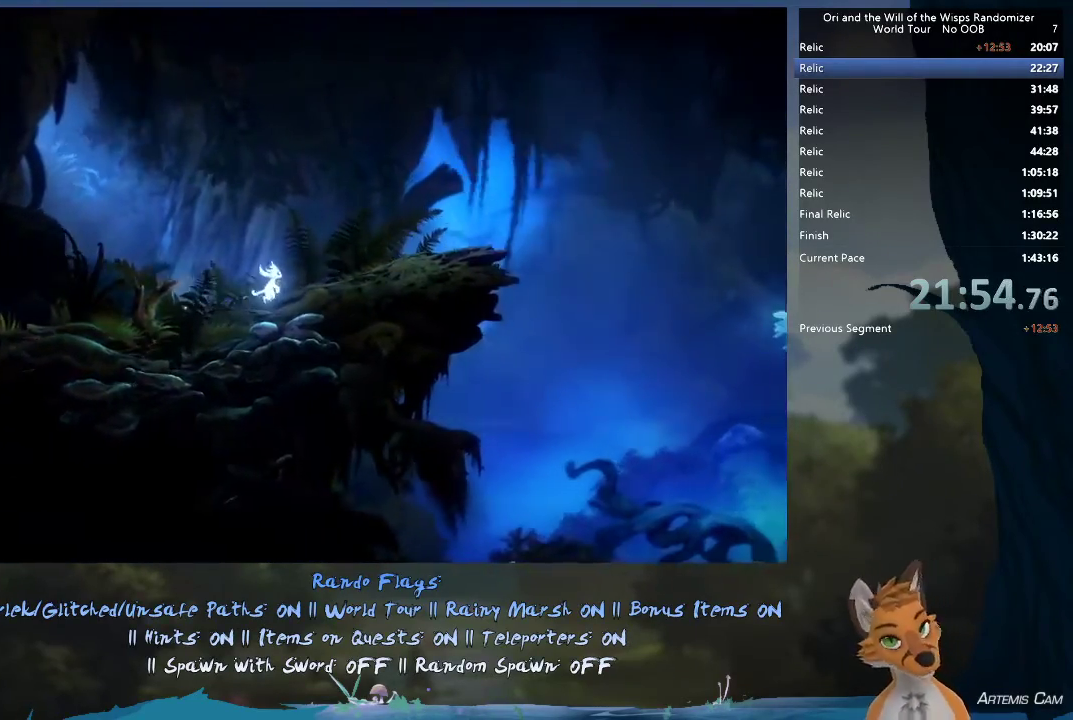
{"dt_ms": 500, "buttons": [], "left_stick": "right", "right_stick": "center", "events": []}
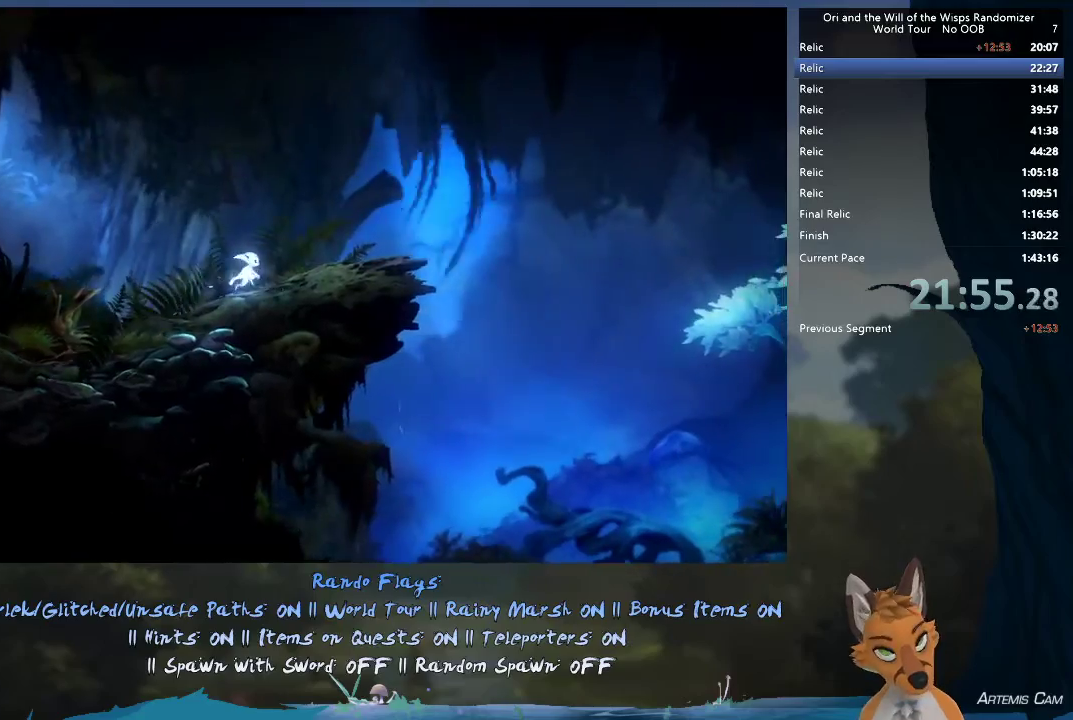
{"dt_ms": 500, "buttons": [], "left_stick": "right", "right_stick": "center", "events": []}
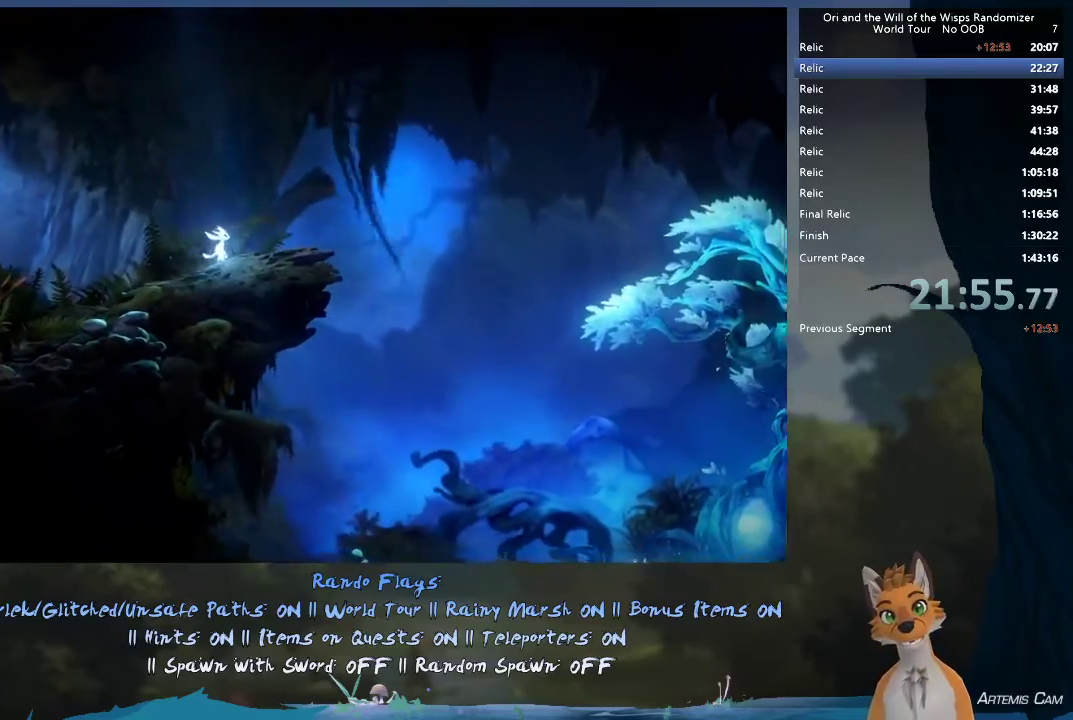
{"dt_ms": 500, "buttons": [], "left_stick": "right", "right_stick": "center", "events": []}